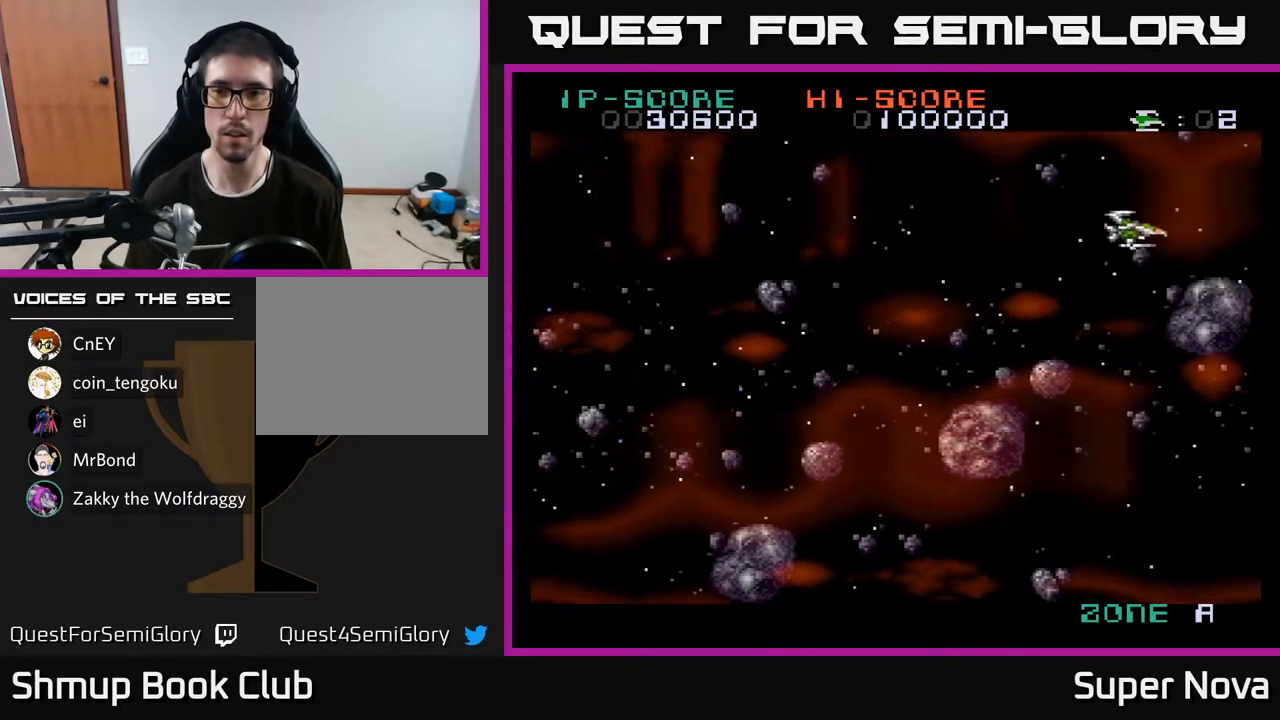
Gameplay with a controller (Xbox layout); each line is a JSON object with the inputs held at the frame after it. "events" lists button and stick changes between this image and that frame as [ms after this image, input, new state], when the widget could be followed in between. Not read: left_stick.
{"buttons": ["X", "DPAD_LEFT"], "right_stick": "center", "events": [[33, "DPAD_DOWN", "down"], [33, "DPAD_RIGHT", "up"], [67, "DPAD_LEFT", "down"], [100, "X", "down"], [183, "X", "up"], [267, "X", "down"], [367, "DPAD_DOWN", "up"], [400, "X", "up"], [450, "X", "down"]]}
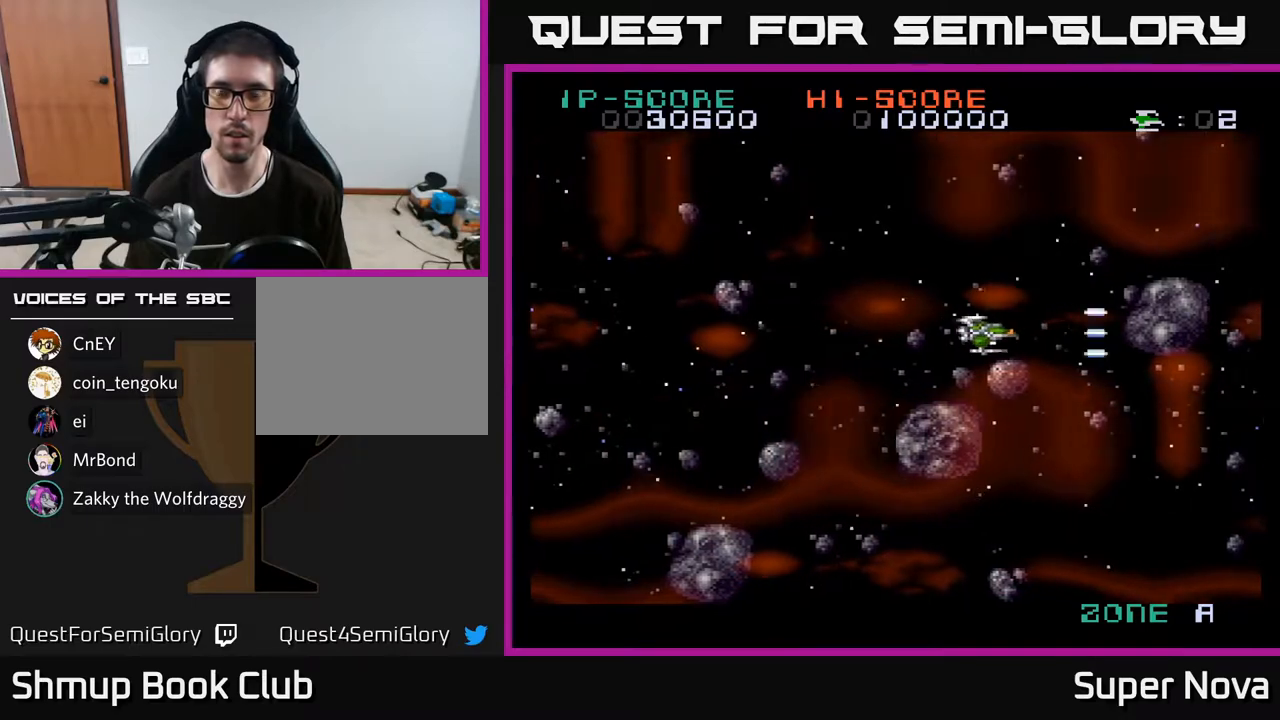
{"buttons": ["DPAD_LEFT"], "right_stick": "center", "events": [[83, "X", "up"], [150, "X", "down"], [267, "X", "up"], [400, "X", "down"], [433, "X", "up"]]}
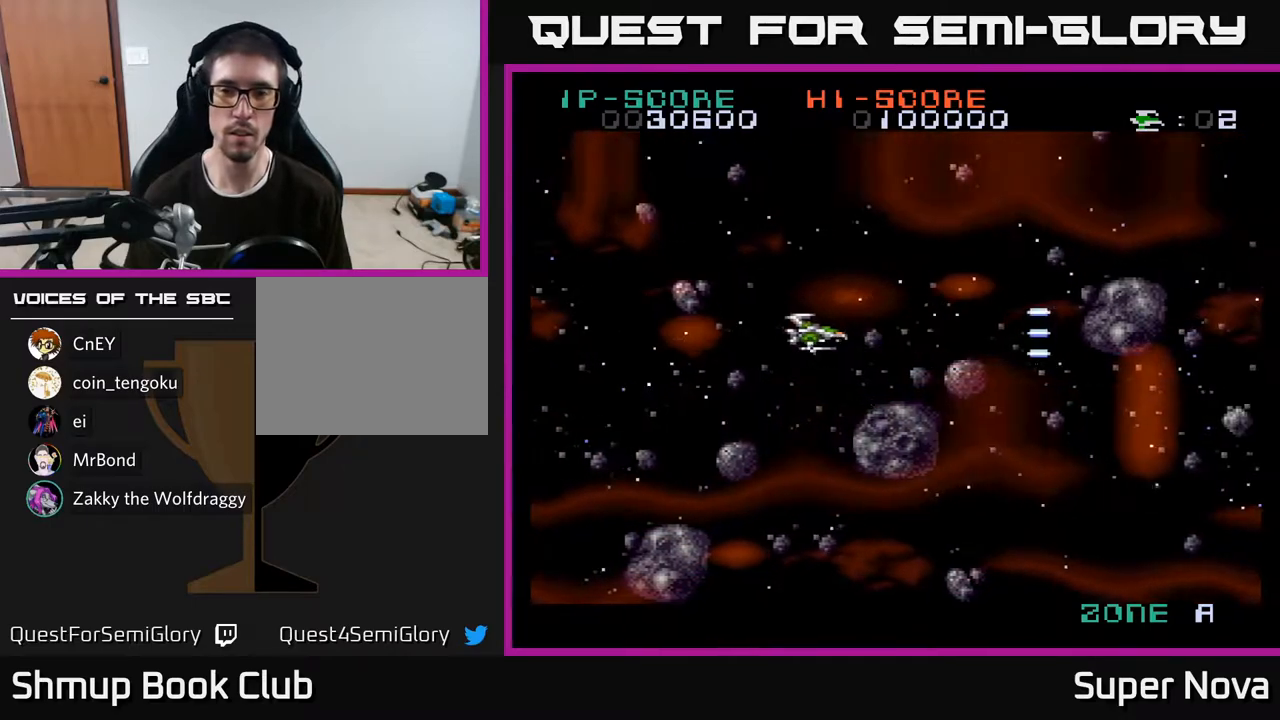
{"buttons": [], "right_stick": "center", "events": [[33, "X", "down"], [133, "X", "up"], [217, "X", "down"], [233, "DPAD_DOWN", "down"], [317, "X", "up"], [350, "DPAD_LEFT", "up"], [350, "X", "down"], [450, "DPAD_DOWN", "up"], [450, "X", "up"]]}
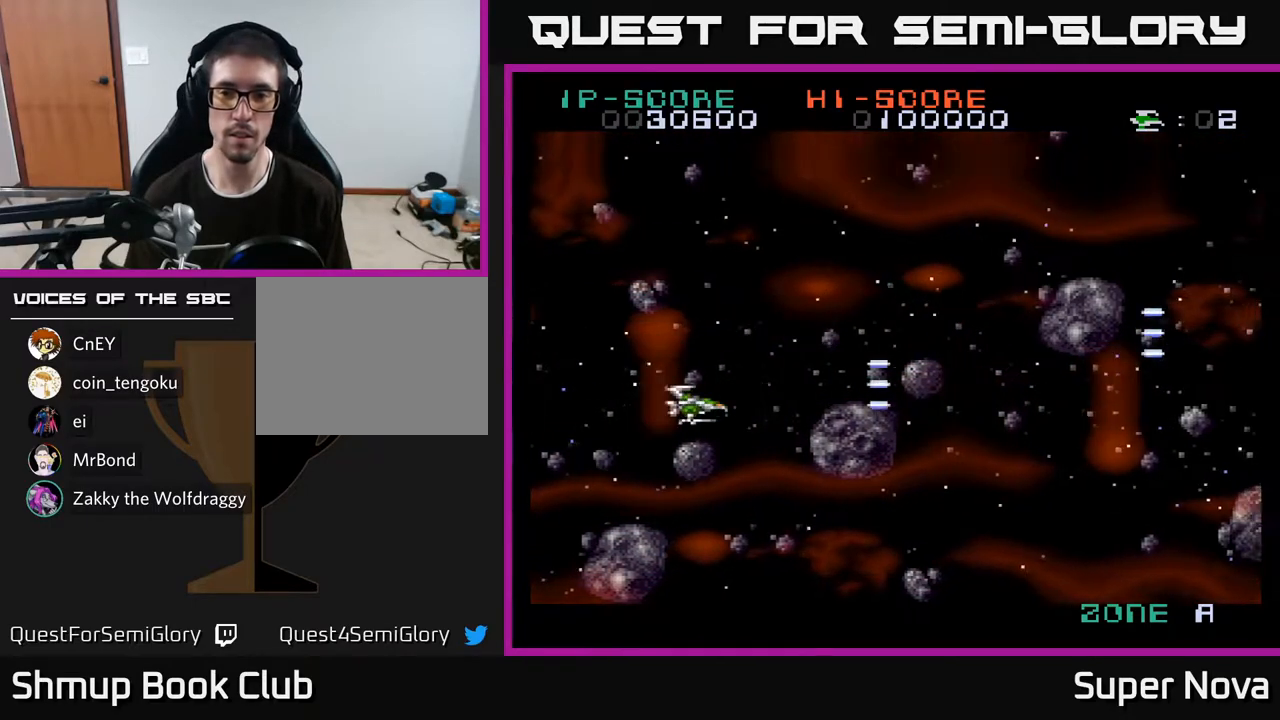
{"buttons": ["X"], "right_stick": "center", "events": [[33, "X", "down"], [133, "X", "up"], [200, "X", "down"], [300, "X", "up"], [400, "X", "down"]]}
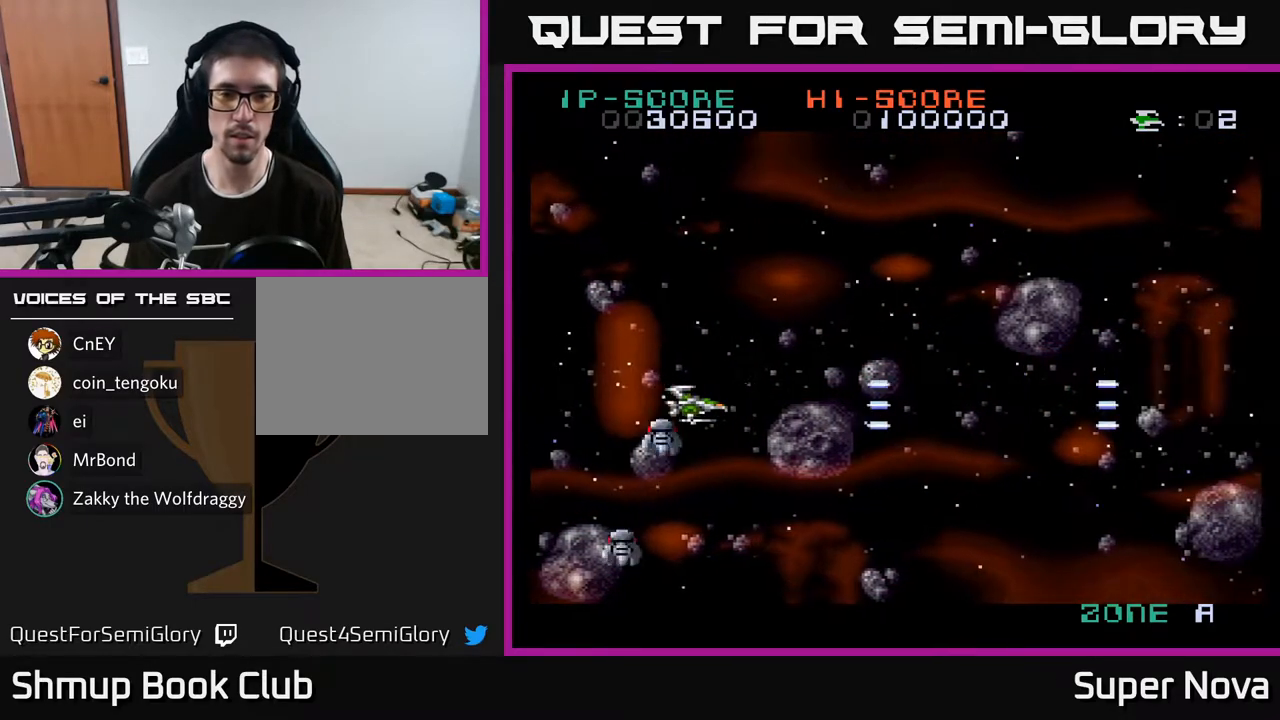
{"buttons": ["A", "X"], "right_stick": "center", "events": [[17, "DPAD_LEFT", "down"], [17, "X", "up"], [33, "DPAD_UP", "down"], [100, "X", "down"], [167, "A", "down"], [200, "X", "up"], [267, "A", "up"], [317, "A", "down"], [317, "X", "down"], [350, "DPAD_LEFT", "up"], [417, "A", "up"], [417, "DPAD_UP", "up"], [417, "X", "up"], [483, "A", "down"], [483, "X", "down"]]}
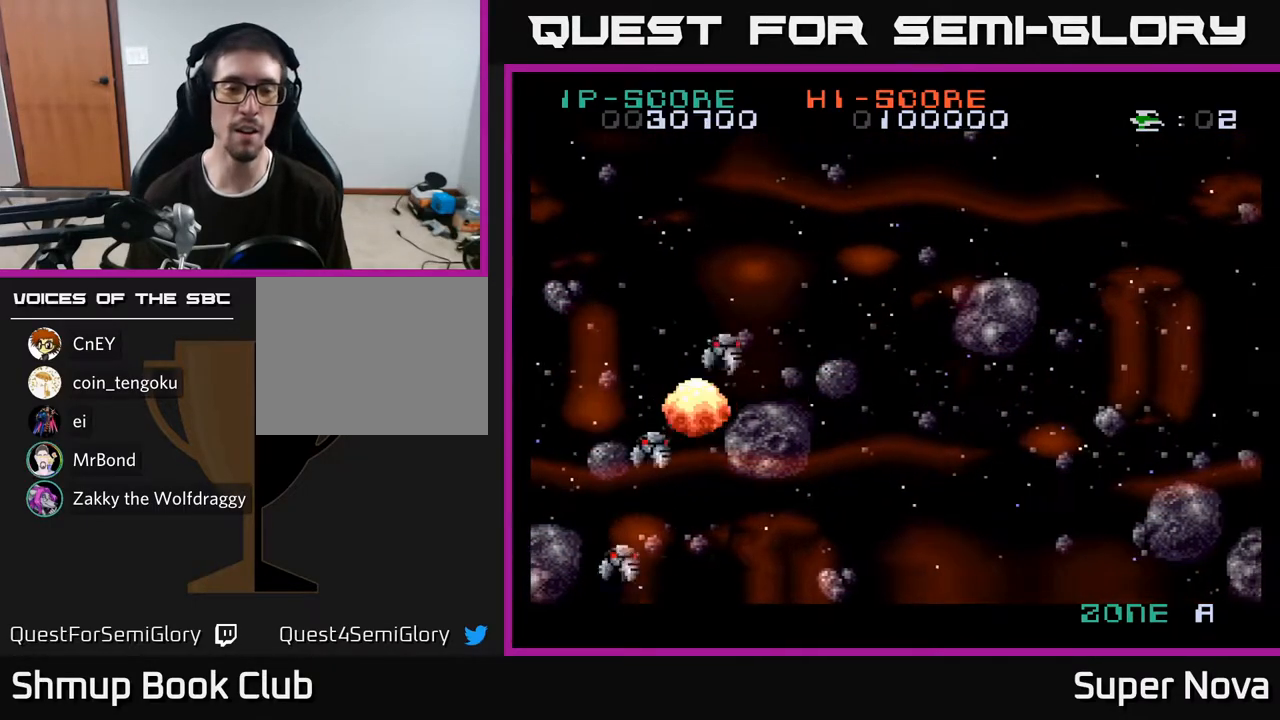
{"buttons": ["X"], "right_stick": "center", "events": [[117, "X", "up"], [150, "A", "up"], [233, "X", "down"], [333, "A", "down"], [350, "X", "up"], [467, "X", "down"], [483, "A", "up"]]}
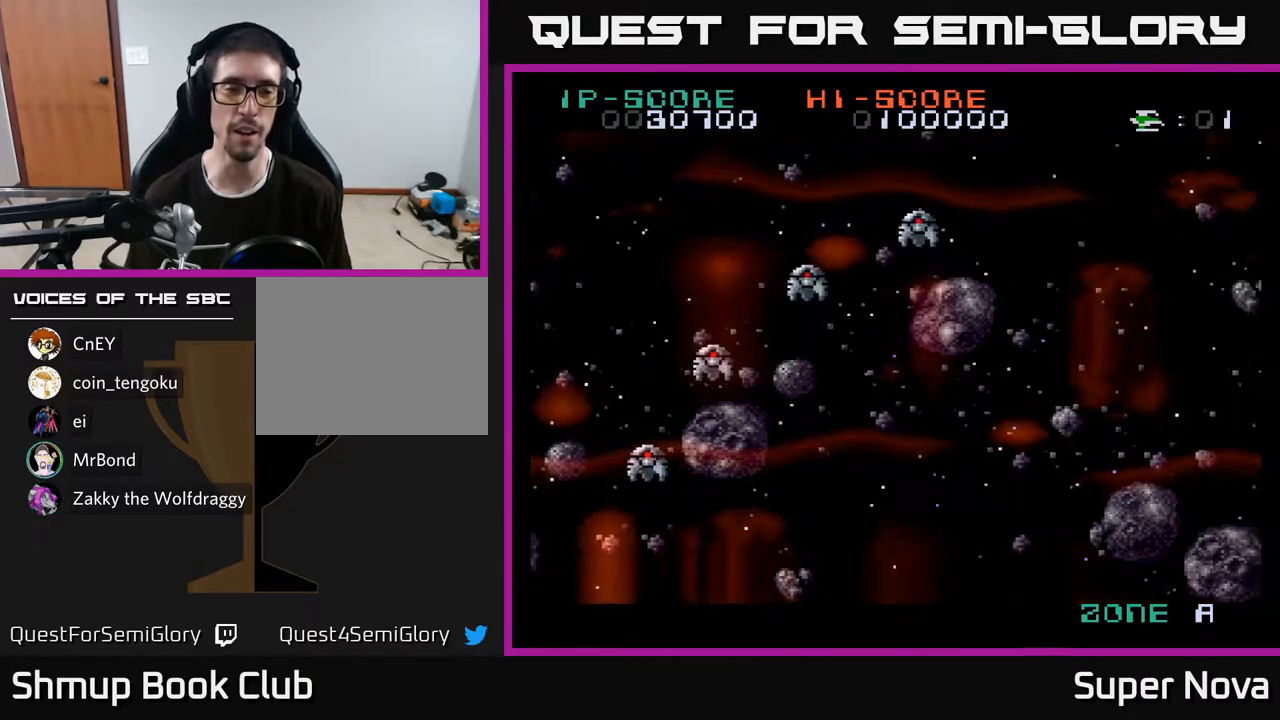
{"buttons": [], "right_stick": "center", "events": [[100, "X", "up"], [167, "X", "down"], [333, "X", "up"]]}
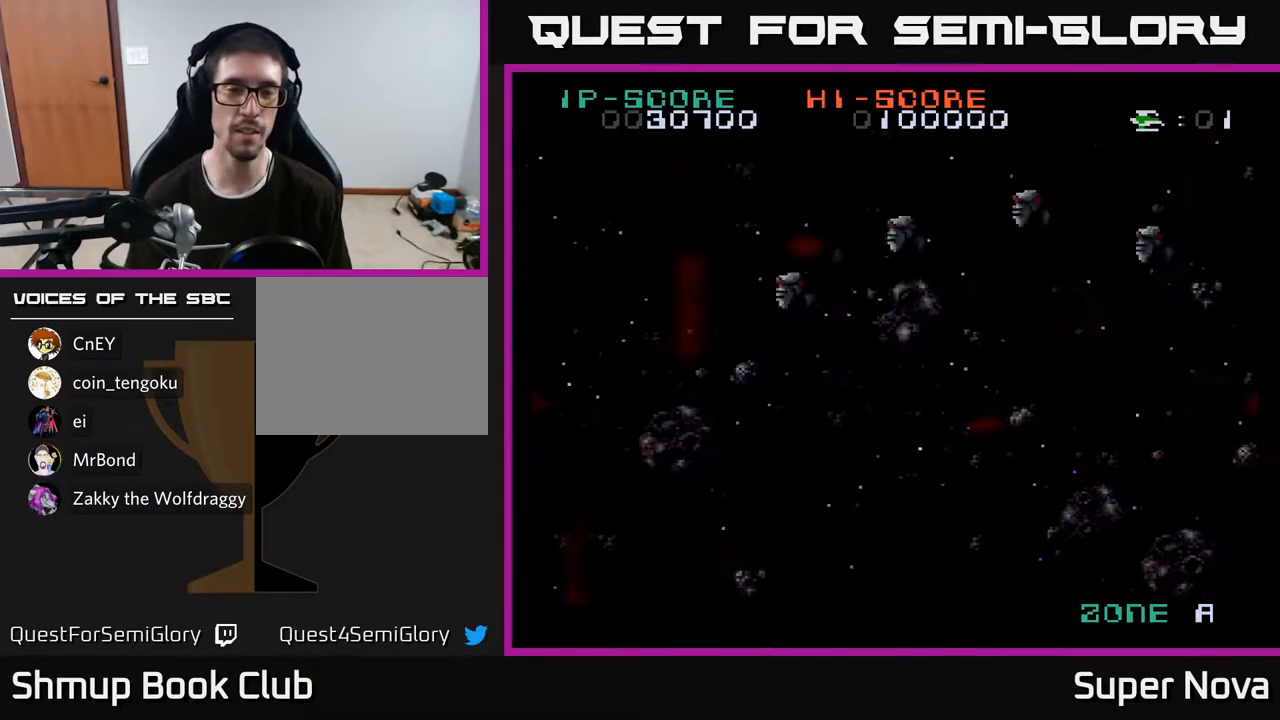
{"buttons": [], "right_stick": "center", "events": []}
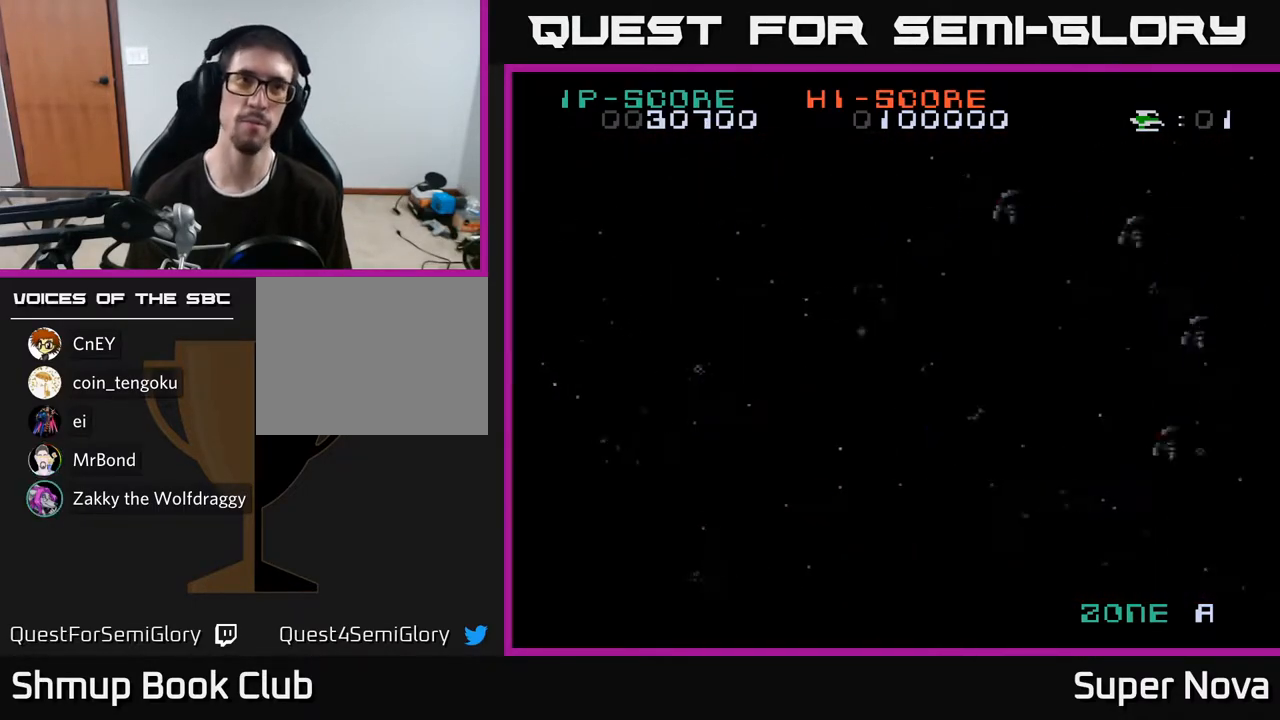
{"buttons": ["A"], "right_stick": "center", "events": [[83, "X", "down"], [200, "A", "down"], [217, "X", "up"], [317, "X", "down"], [333, "A", "up"], [450, "A", "down"], [467, "X", "up"]]}
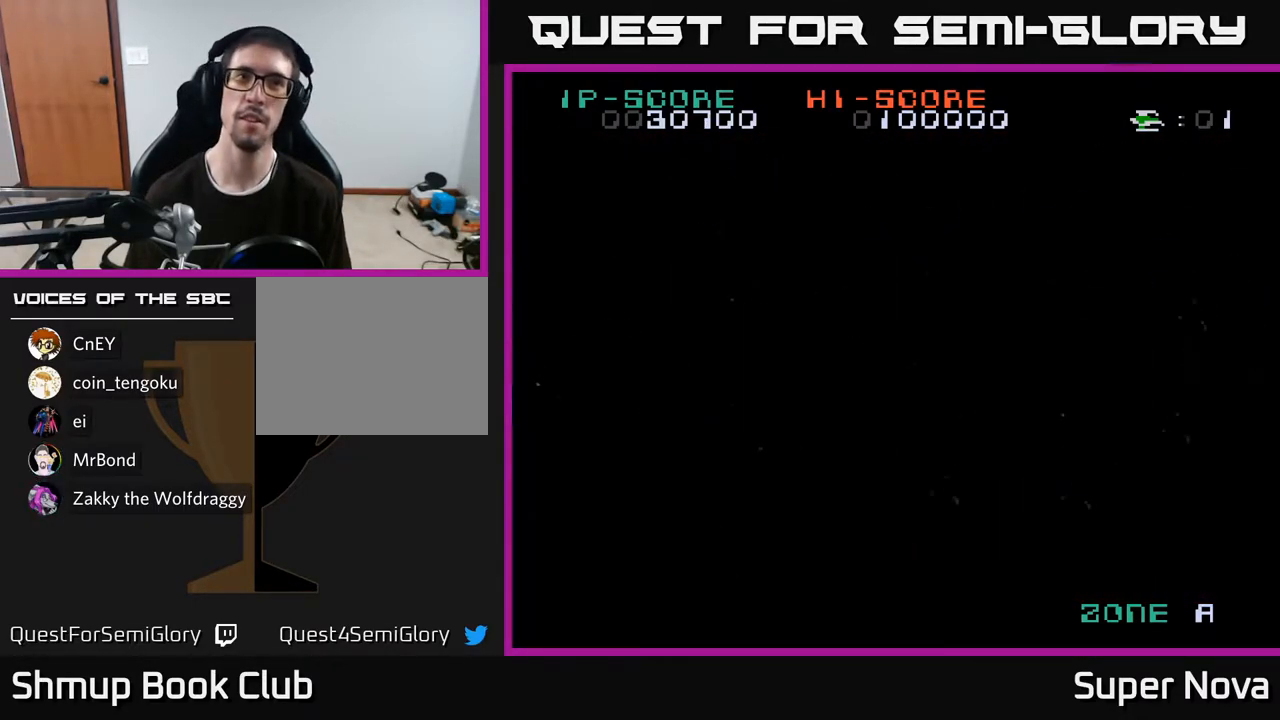
{"buttons": ["X"], "right_stick": "center", "events": [[33, "X", "down"], [67, "A", "up"], [150, "A", "down"], [183, "X", "up"], [233, "X", "down"], [267, "A", "up"], [367, "A", "down"], [400, "X", "up"], [450, "X", "down"], [483, "A", "up"]]}
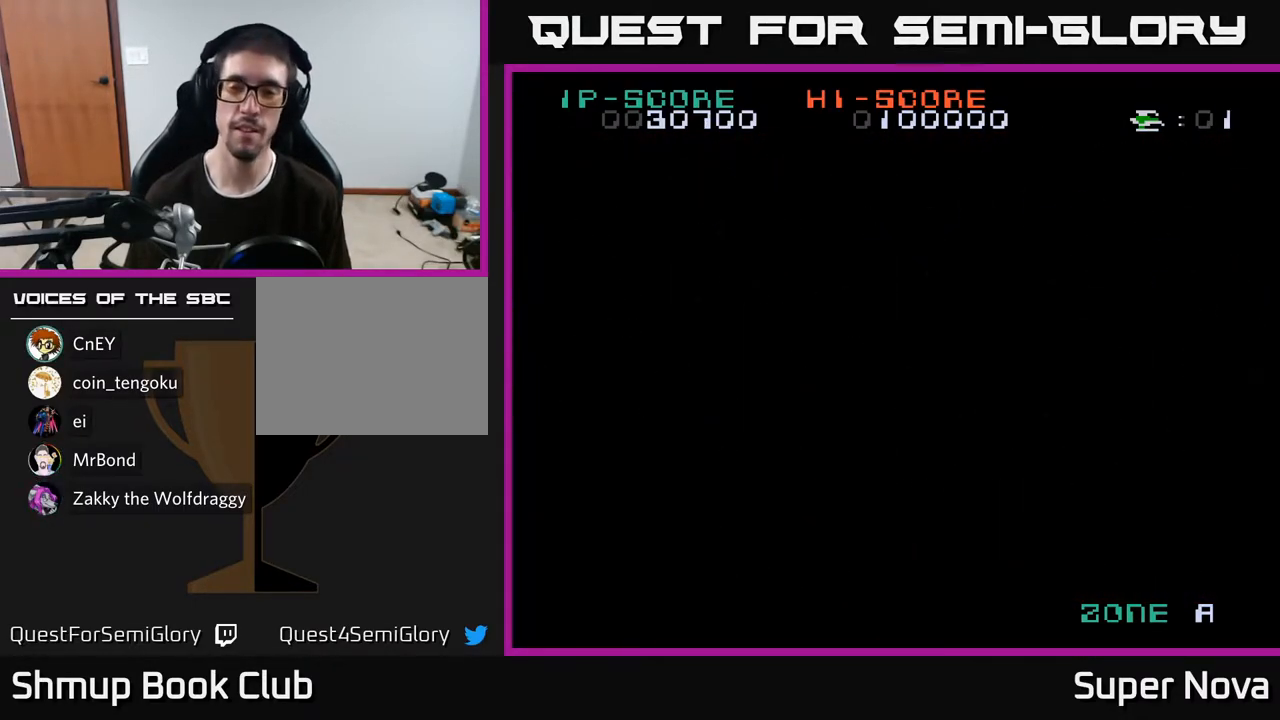
{"buttons": ["X"], "right_stick": "center", "events": [[83, "A", "down"], [117, "X", "up"], [167, "X", "down"], [200, "A", "up"], [300, "A", "down"], [333, "X", "up"], [400, "X", "down"], [417, "A", "up"]]}
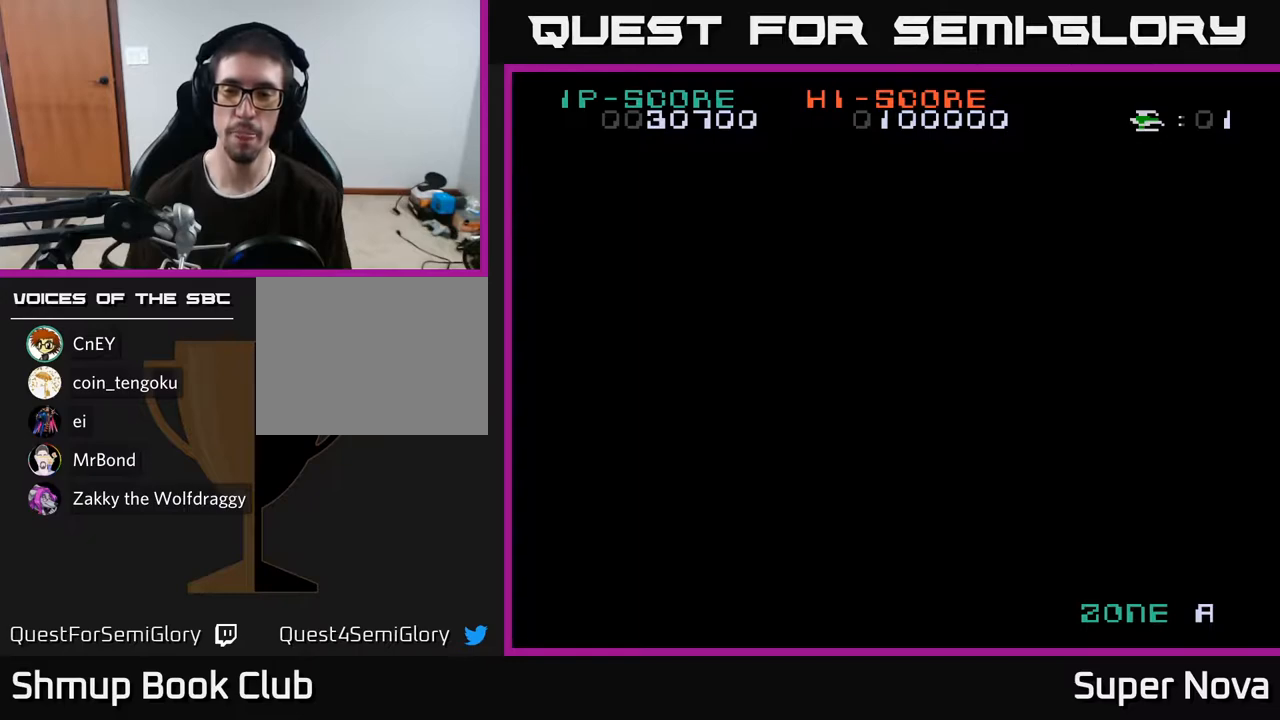
{"buttons": [], "right_stick": "center", "events": [[17, "A", "down"], [50, "X", "up"], [117, "X", "down"], [133, "A", "up"], [250, "A", "down"], [267, "X", "up"], [383, "A", "up"]]}
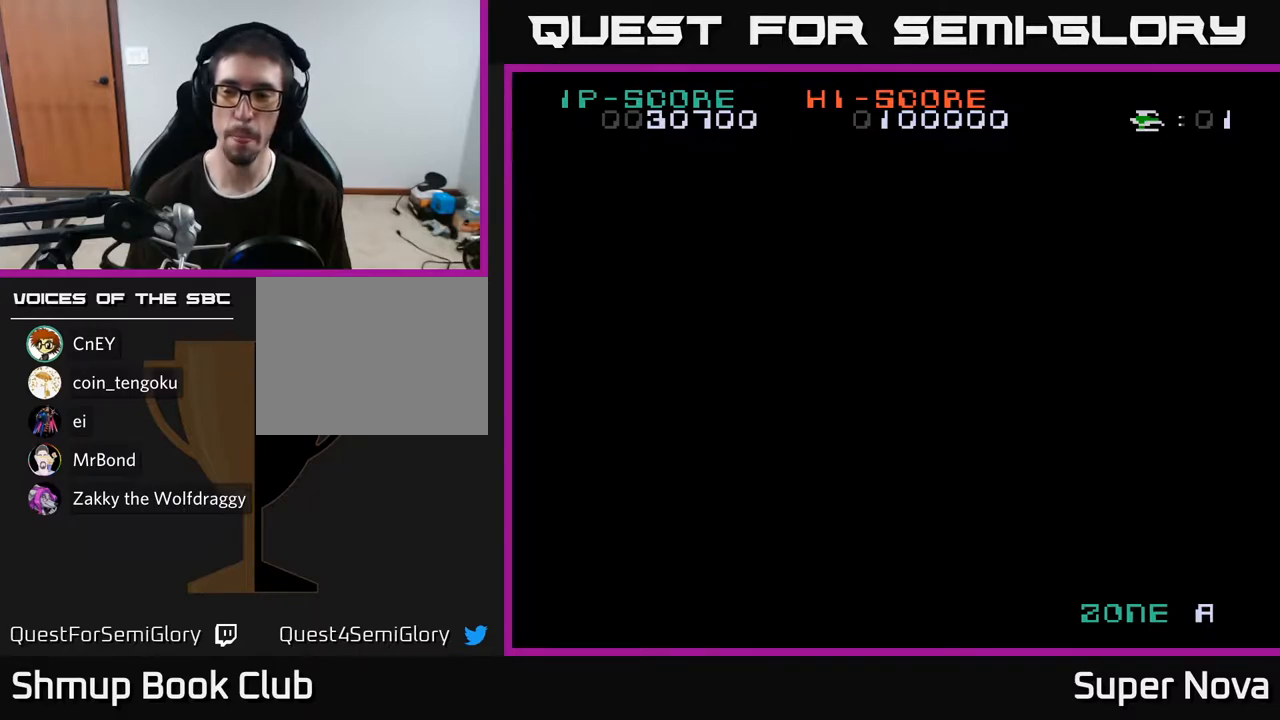
{"buttons": [], "right_stick": "center", "events": []}
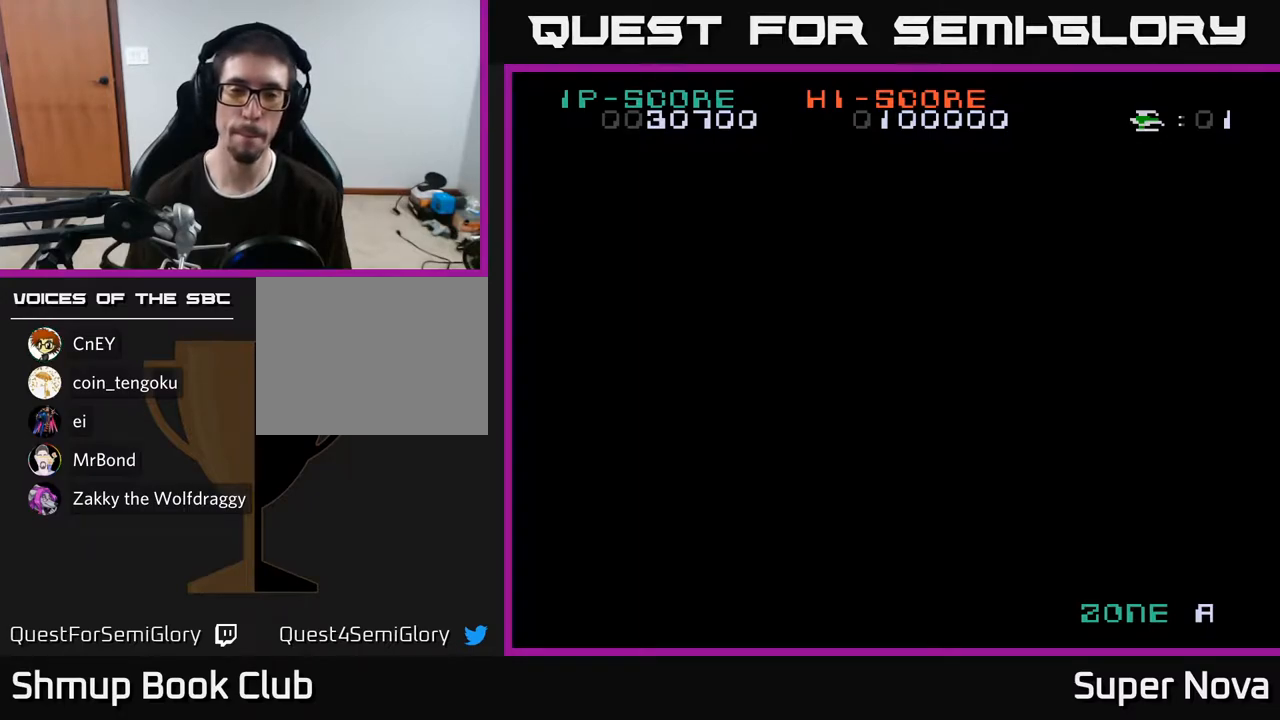
{"buttons": [], "right_stick": "center", "events": []}
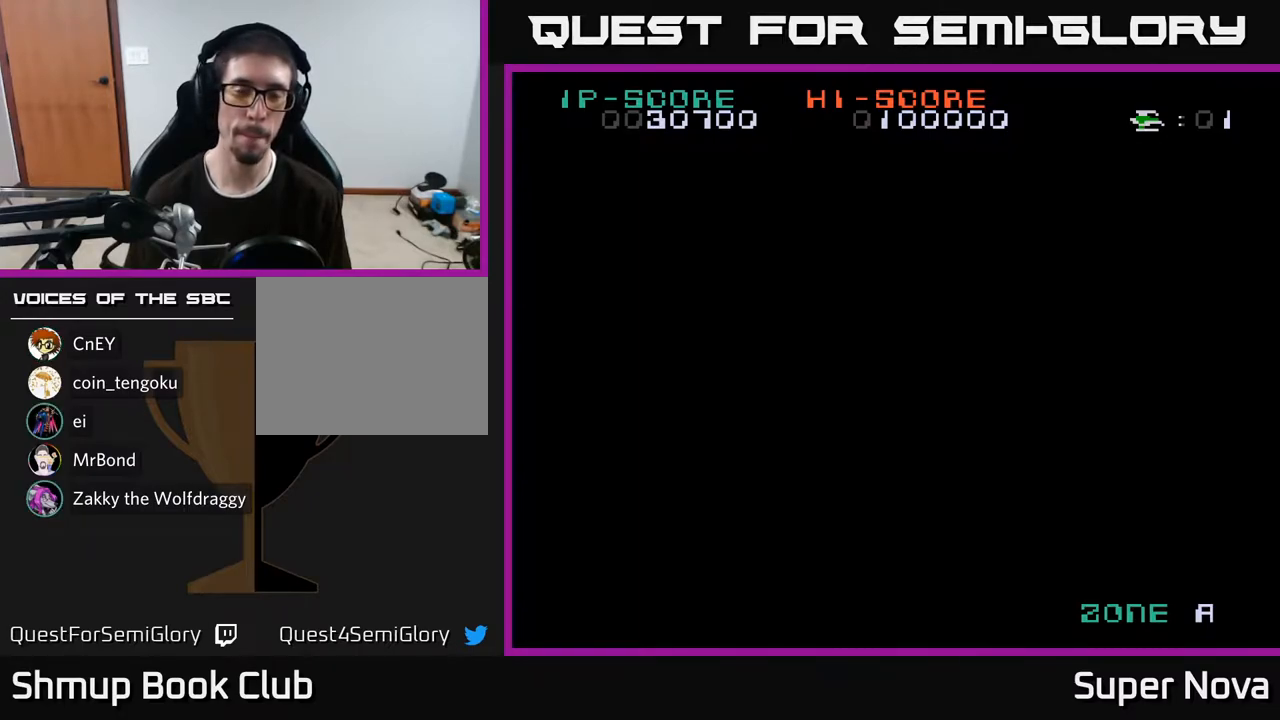
{"buttons": [], "right_stick": "center", "events": []}
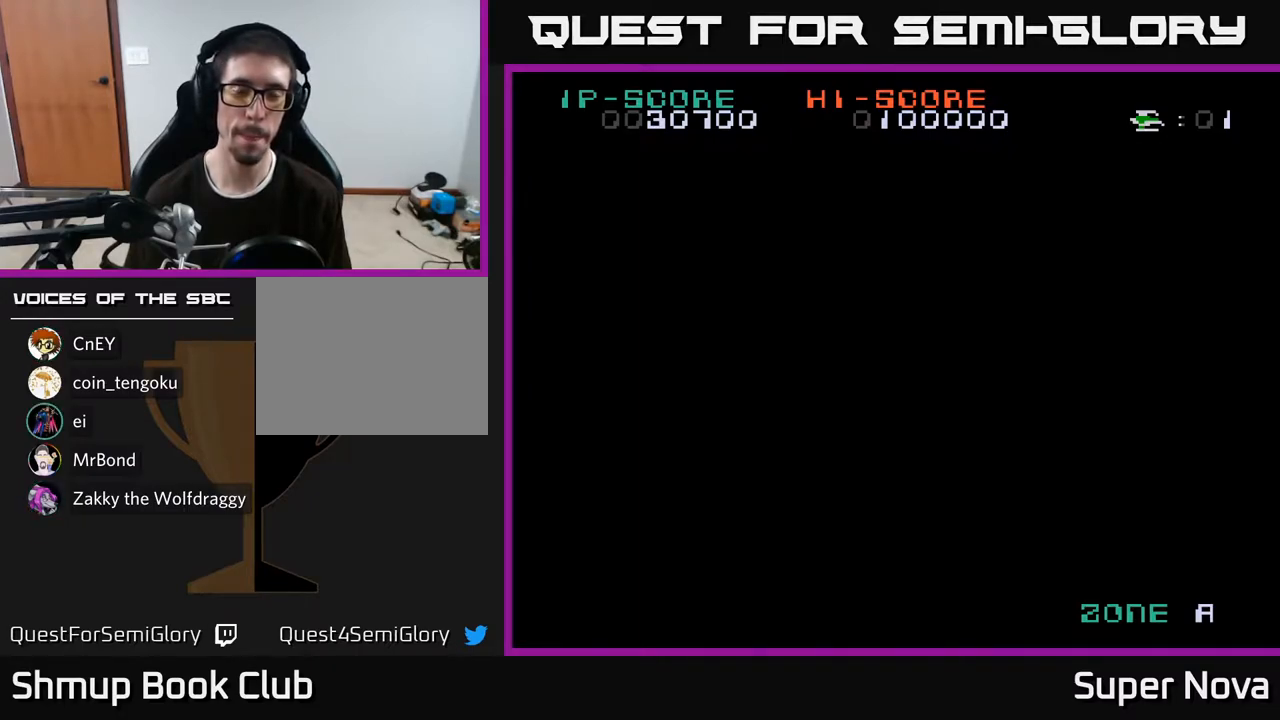
{"buttons": [], "right_stick": "center", "events": [[133, "X", "down"], [317, "X", "up"]]}
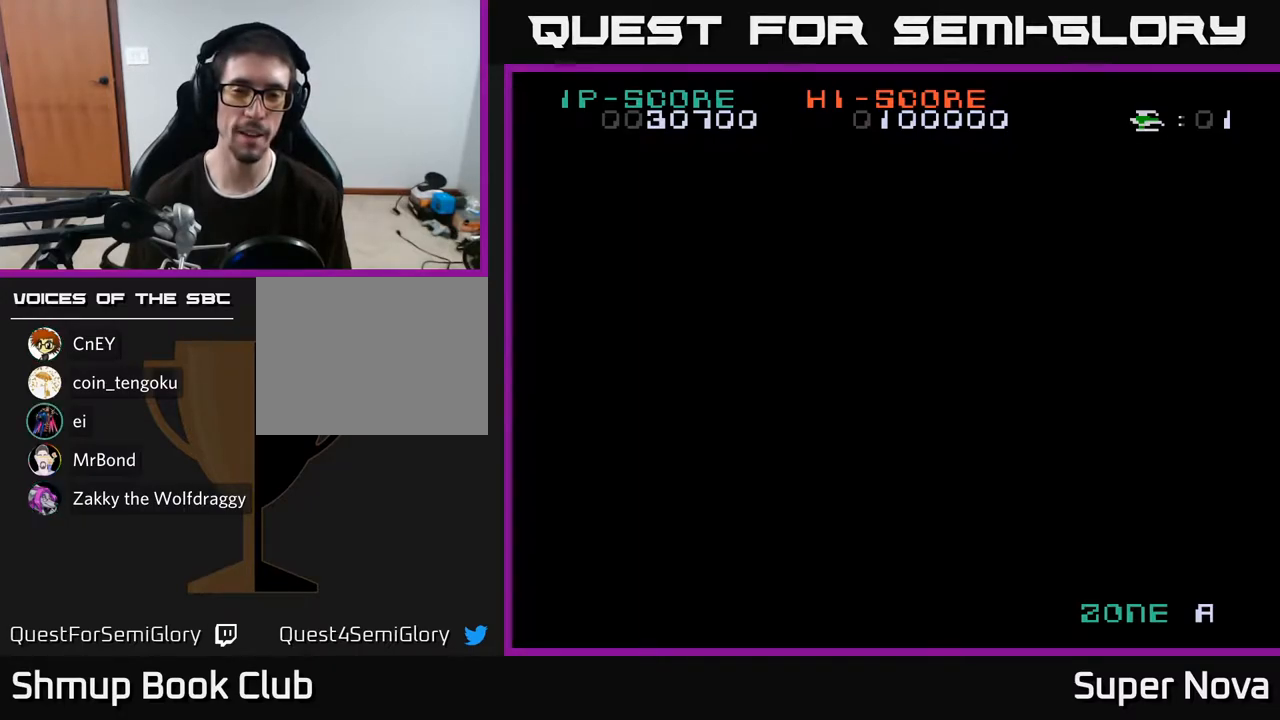
{"buttons": [], "right_stick": "center", "events": []}
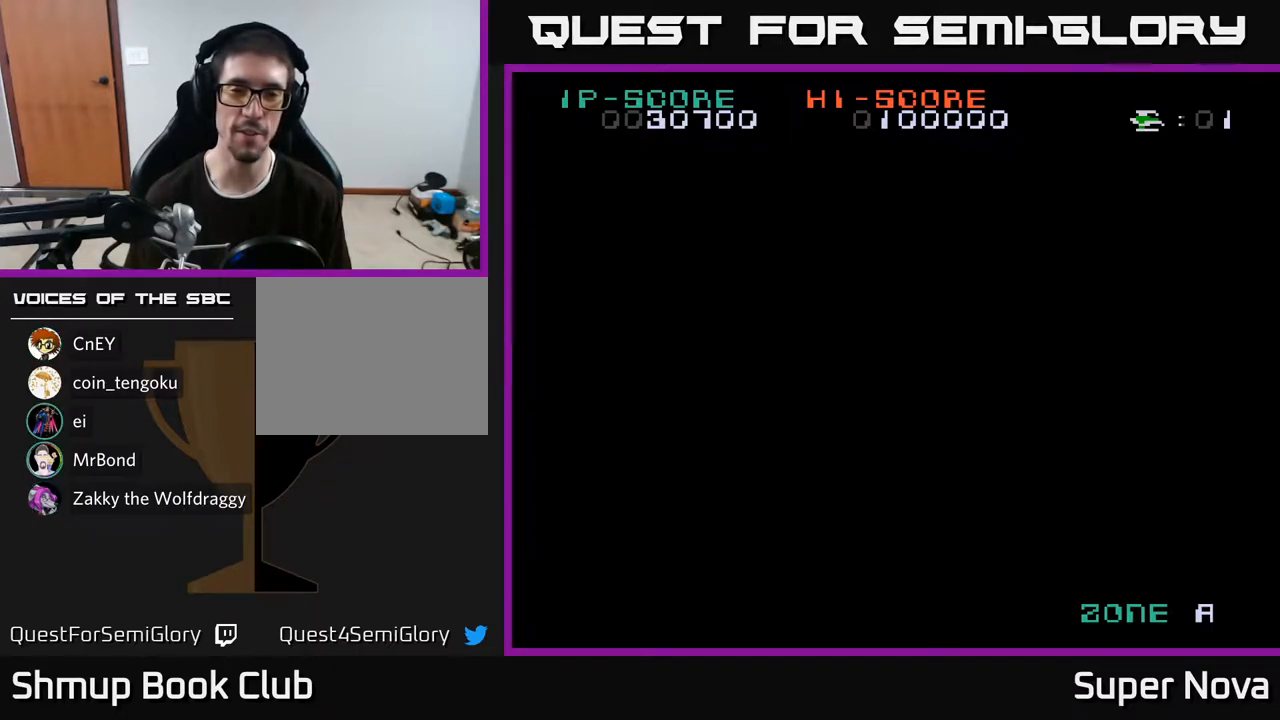
{"buttons": [], "right_stick": "center", "events": []}
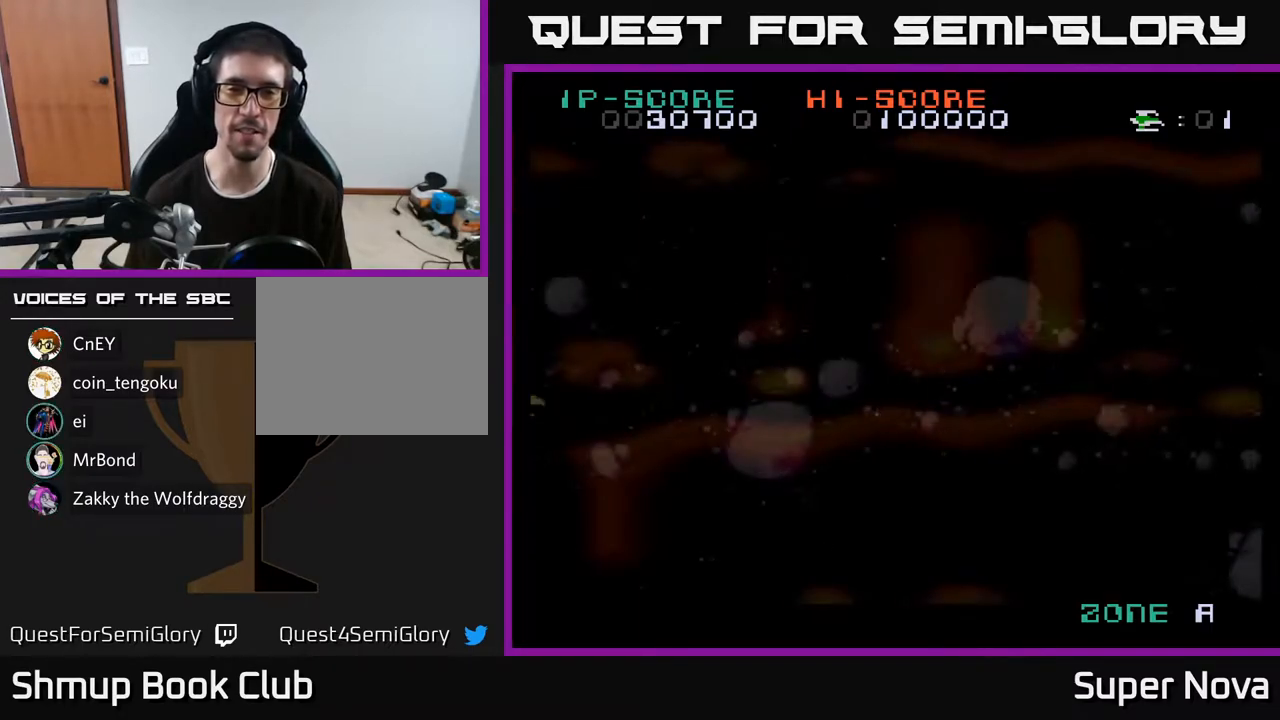
{"buttons": ["DPAD_RIGHT"], "right_stick": "center", "events": [[300, "DPAD_RIGHT", "down"], [383, "X", "down"], [450, "X", "up"]]}
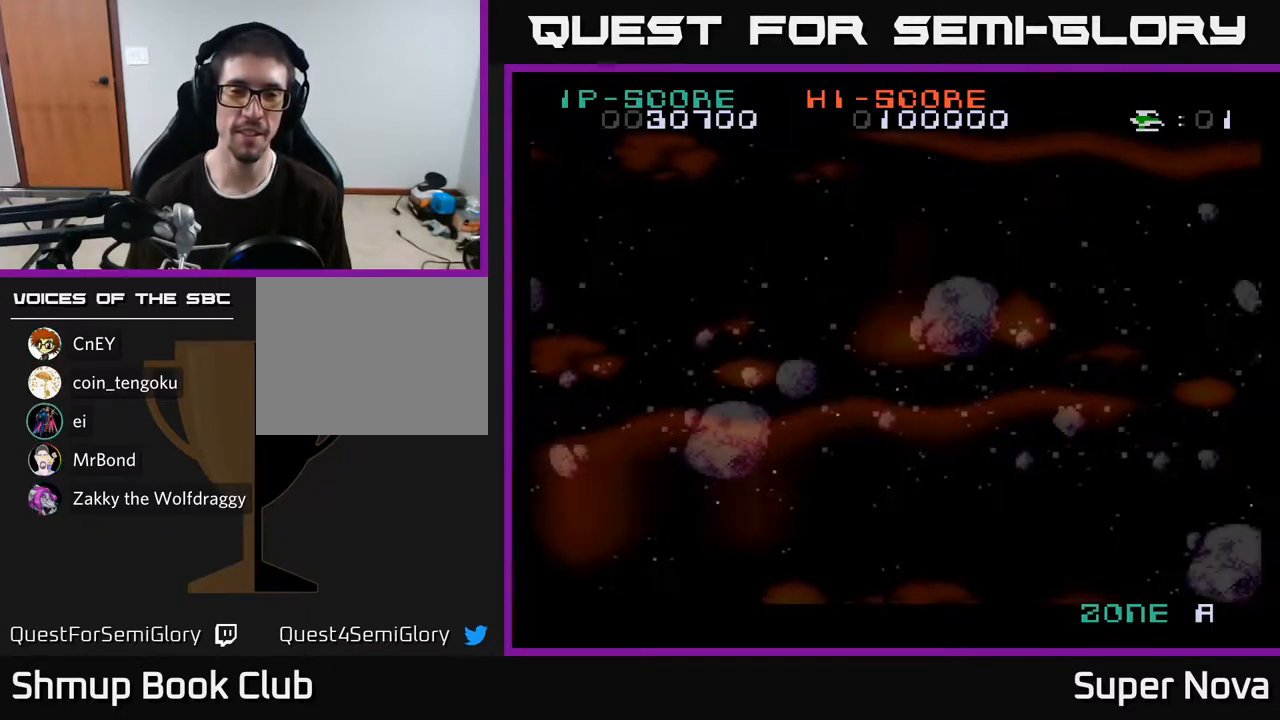
{"buttons": ["X", "DPAD_UP", "DPAD_RIGHT"], "right_stick": "center", "events": [[33, "DPAD_UP", "down"], [50, "X", "down"], [150, "X", "up"], [233, "X", "down"], [333, "X", "up"], [433, "X", "down"]]}
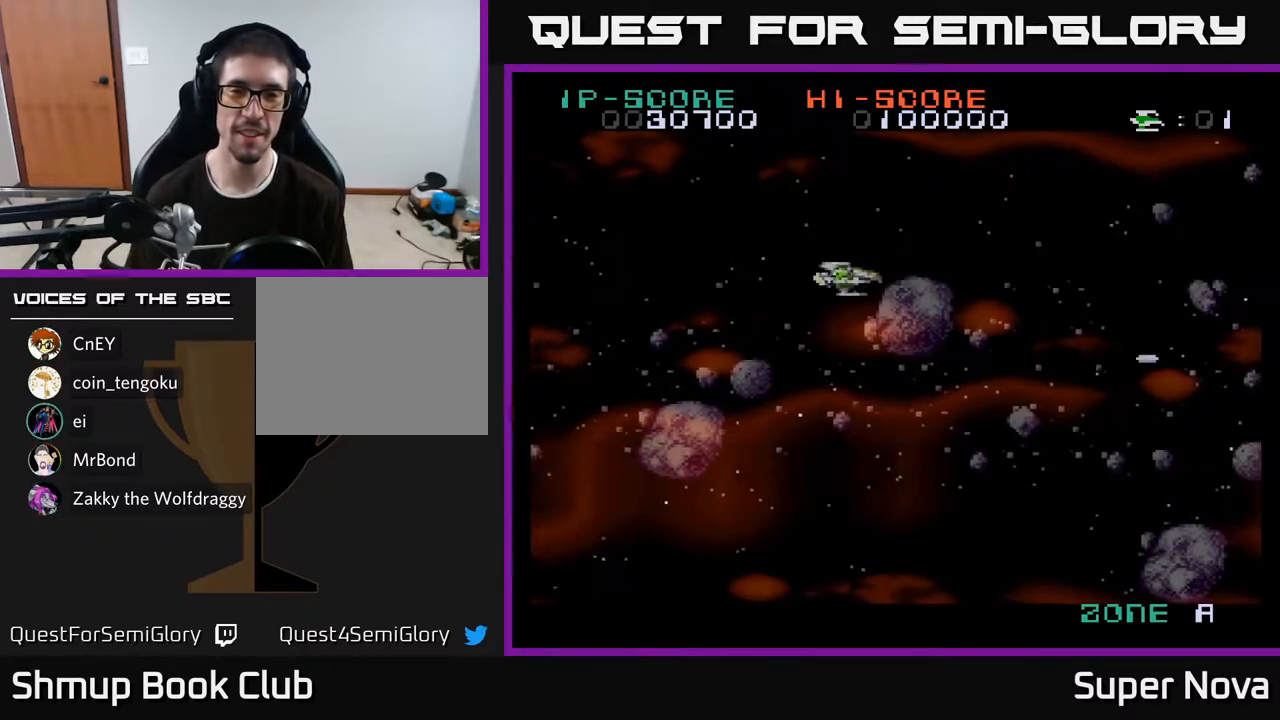
{"buttons": [], "right_stick": "center", "events": [[50, "X", "up"], [167, "X", "down"], [233, "X", "up"], [283, "DPAD_UP", "up"], [333, "X", "down"], [350, "DPAD_DOWN", "down"], [417, "DPAD_RIGHT", "up"], [433, "DPAD_DOWN", "up"], [467, "X", "up"]]}
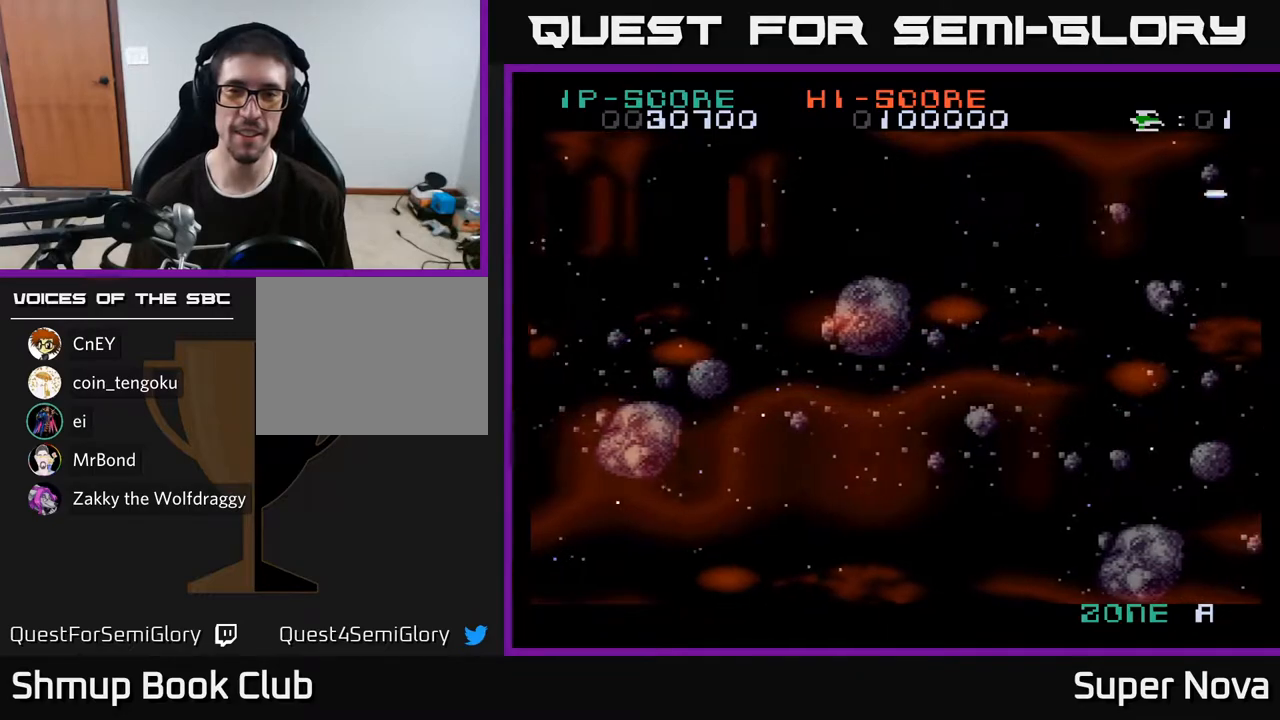
{"buttons": ["X"], "right_stick": "center", "events": [[33, "X", "down"], [217, "X", "up"], [283, "X", "down"], [433, "X", "up"], [500, "X", "down"]]}
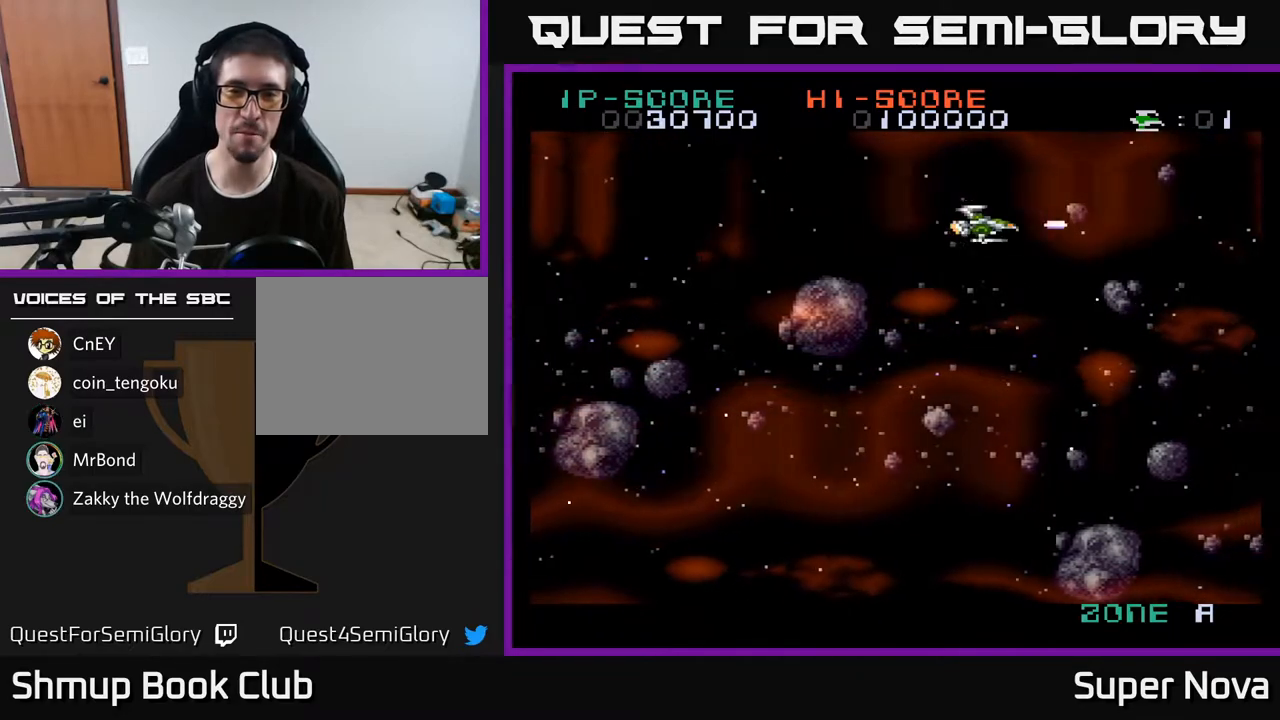
{"buttons": ["X"], "right_stick": "center", "events": [[167, "X", "up"], [233, "X", "down"], [367, "X", "up"], [450, "X", "down"]]}
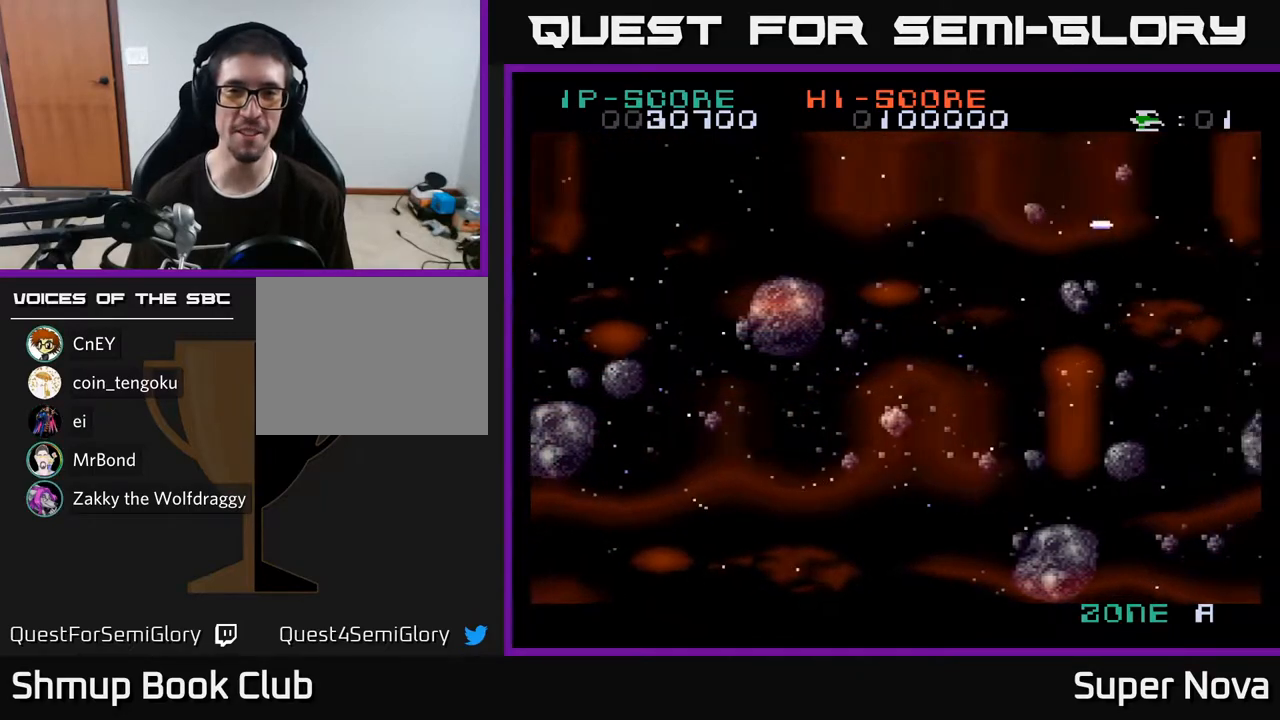
{"buttons": ["X"], "right_stick": "center", "events": [[83, "X", "up"], [167, "X", "down"], [300, "X", "up"], [367, "X", "down"]]}
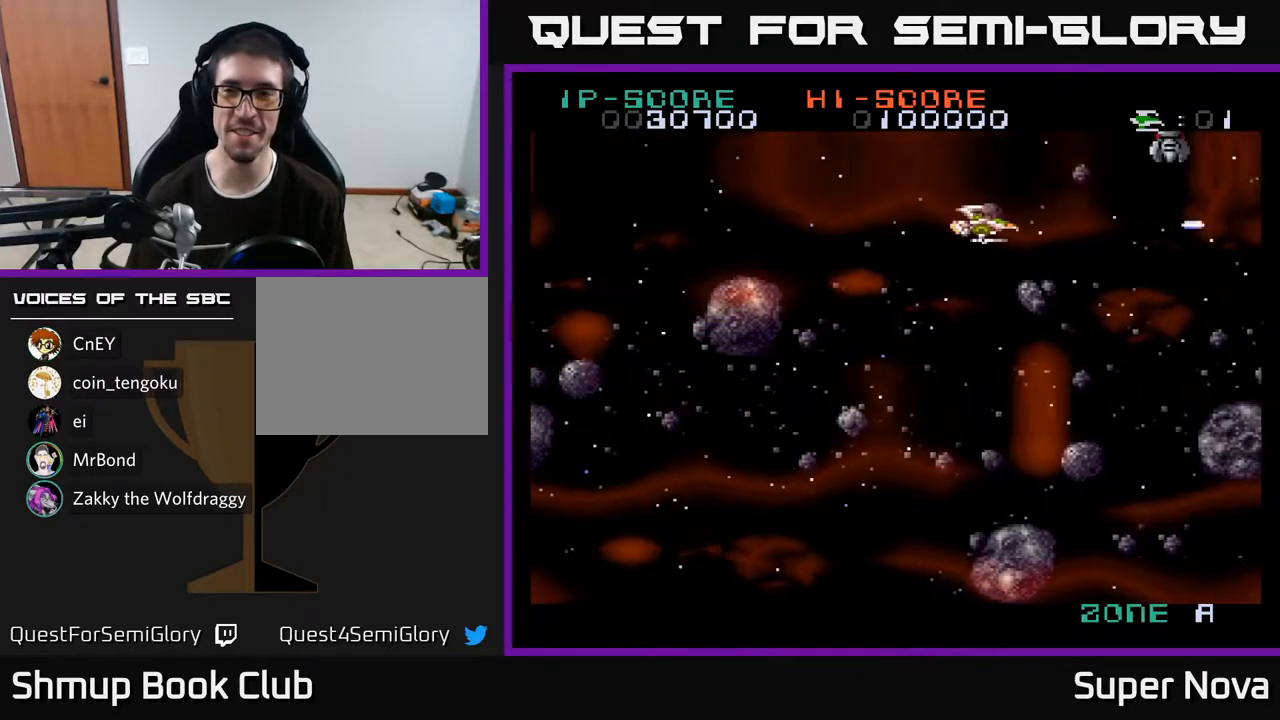
{"buttons": ["X"], "right_stick": "center", "events": [[33, "X", "up"], [83, "X", "down"], [250, "X", "up"], [317, "X", "down"], [383, "X", "up"], [483, "X", "down"]]}
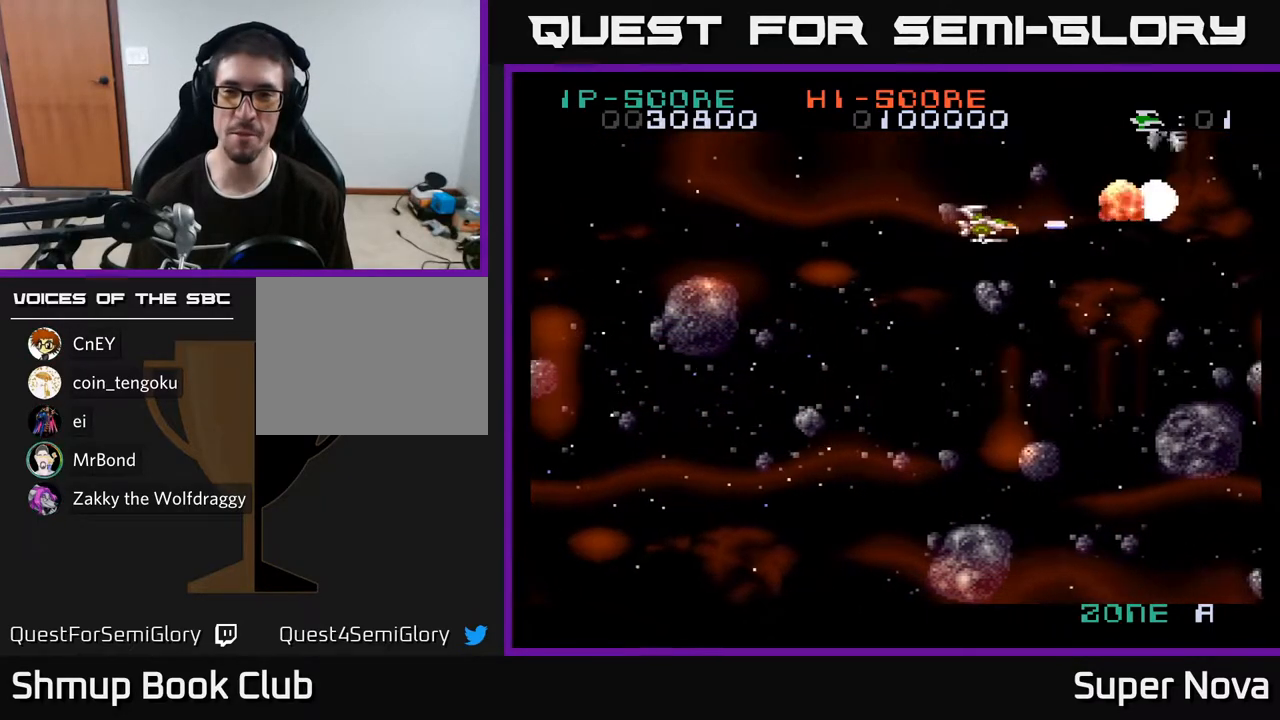
{"buttons": [], "right_stick": "center", "events": [[67, "X", "up"], [167, "X", "down"], [267, "X", "up"], [350, "X", "down"], [450, "X", "up"]]}
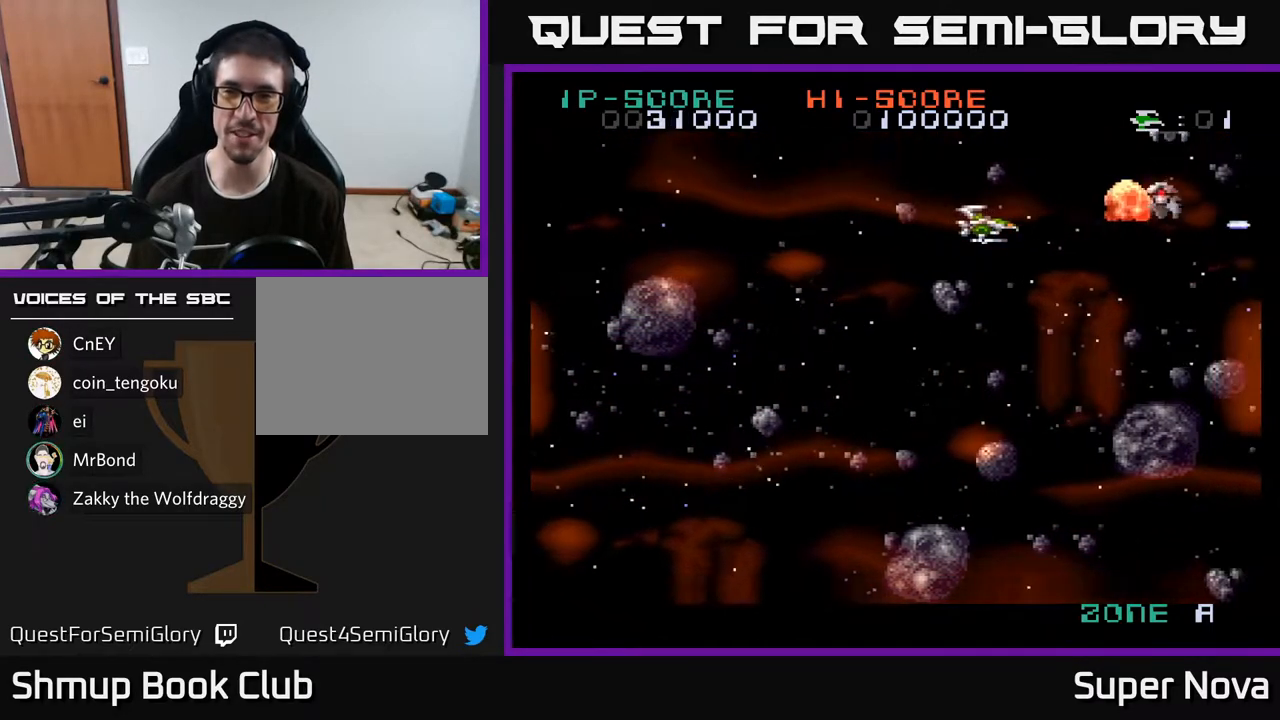
{"buttons": [], "right_stick": "center", "events": [[33, "X", "down"], [133, "X", "up"], [217, "X", "down"], [300, "X", "up"], [367, "X", "down"], [483, "X", "up"]]}
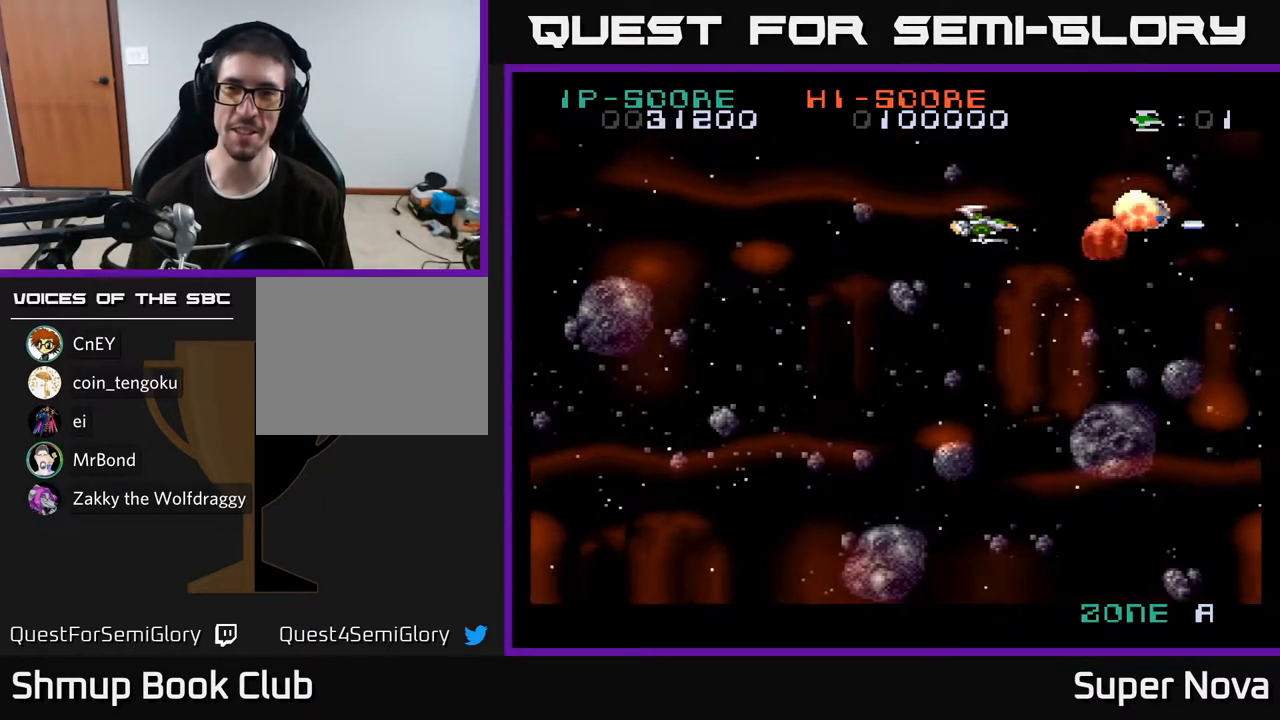
{"buttons": ["DPAD_RIGHT"], "right_stick": "center", "events": [[50, "X", "down"], [117, "DPAD_RIGHT", "down"], [167, "X", "up"], [250, "X", "down"], [367, "X", "up"]]}
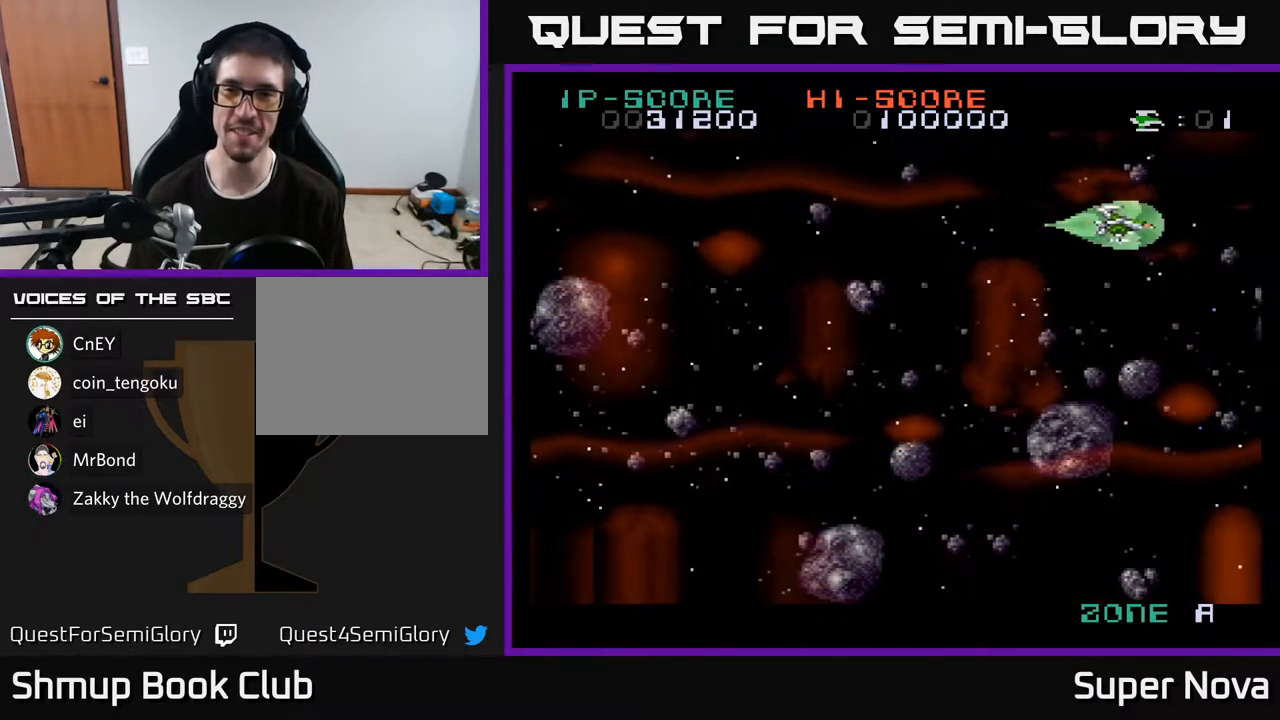
{"buttons": ["DPAD_LEFT"], "right_stick": "center", "events": [[33, "DPAD_DOWN", "down"], [33, "DPAD_RIGHT", "up"], [100, "DPAD_DOWN", "up"], [117, "DPAD_LEFT", "down"], [167, "X", "down"], [250, "X", "up"], [350, "X", "down"], [433, "X", "up"]]}
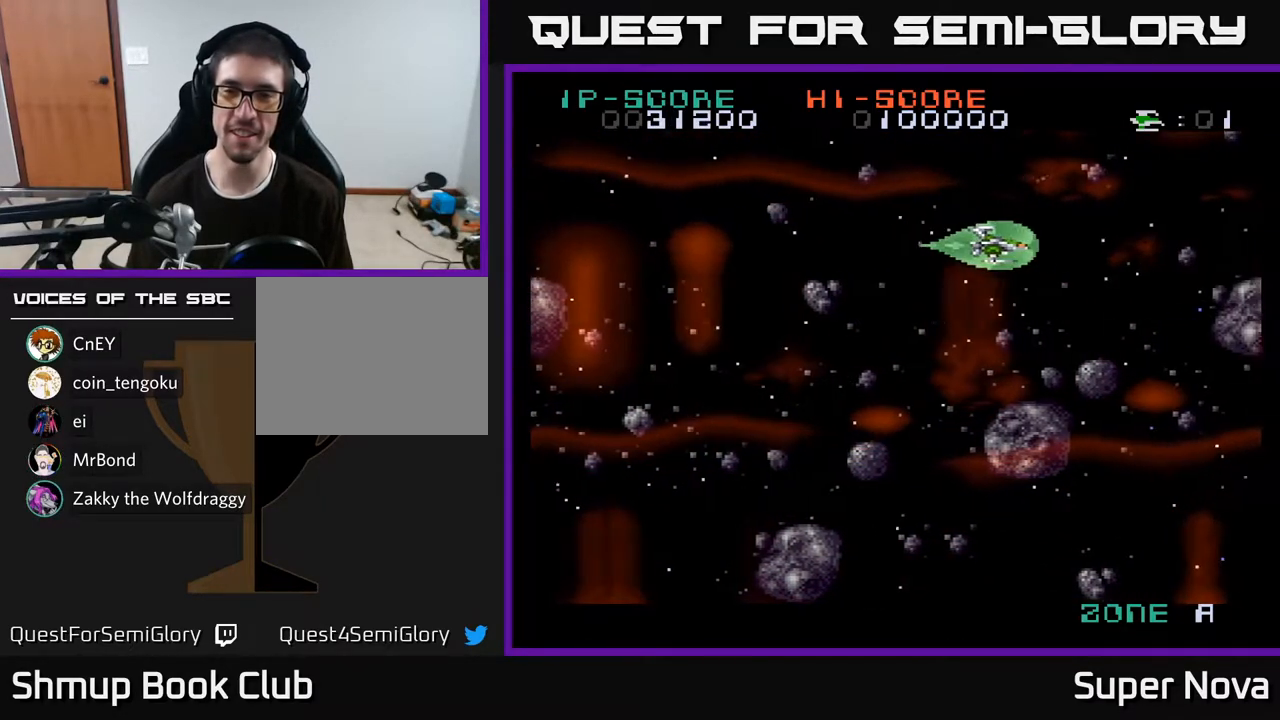
{"buttons": ["X"], "right_stick": "center", "events": [[17, "X", "down"], [100, "X", "up"], [200, "X", "down"], [233, "X", "up"], [333, "X", "down"], [383, "X", "up"], [467, "X", "down"], [483, "DPAD_LEFT", "up"]]}
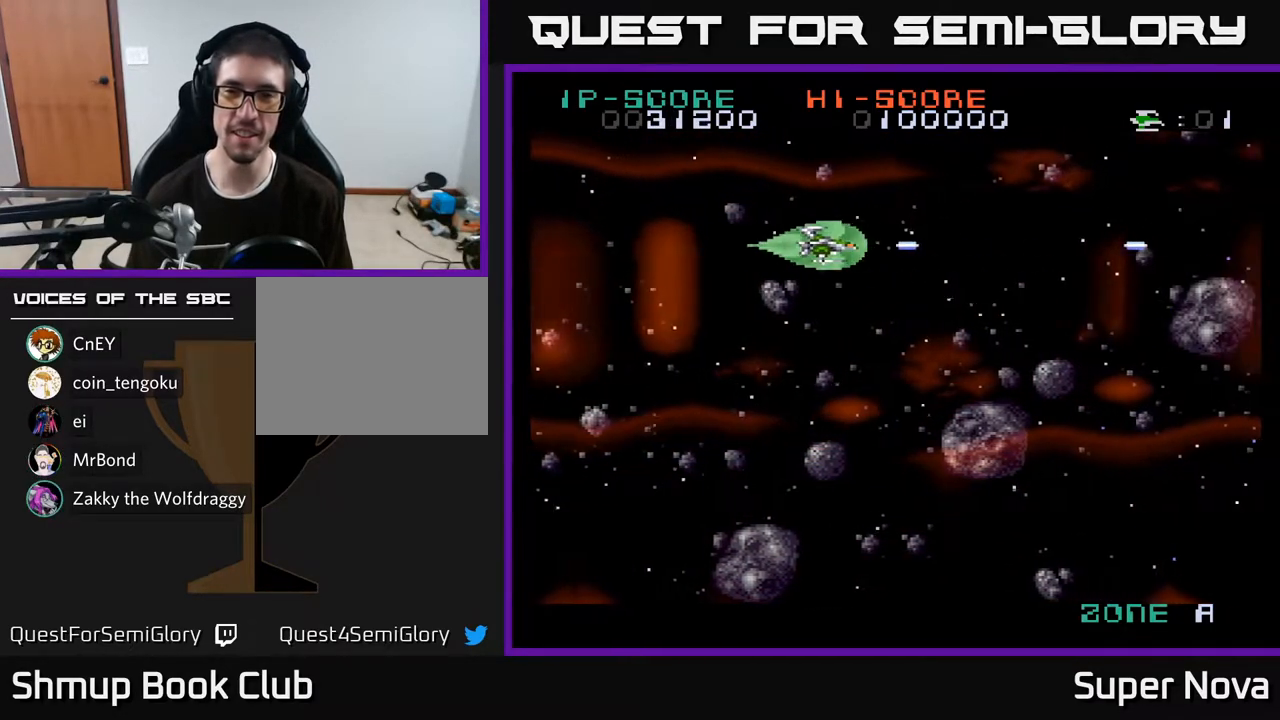
{"buttons": ["DPAD_DOWN"], "right_stick": "center", "events": [[67, "X", "up"], [150, "X", "down"], [250, "X", "up"], [350, "X", "down"], [467, "X", "up"], [483, "DPAD_DOWN", "down"]]}